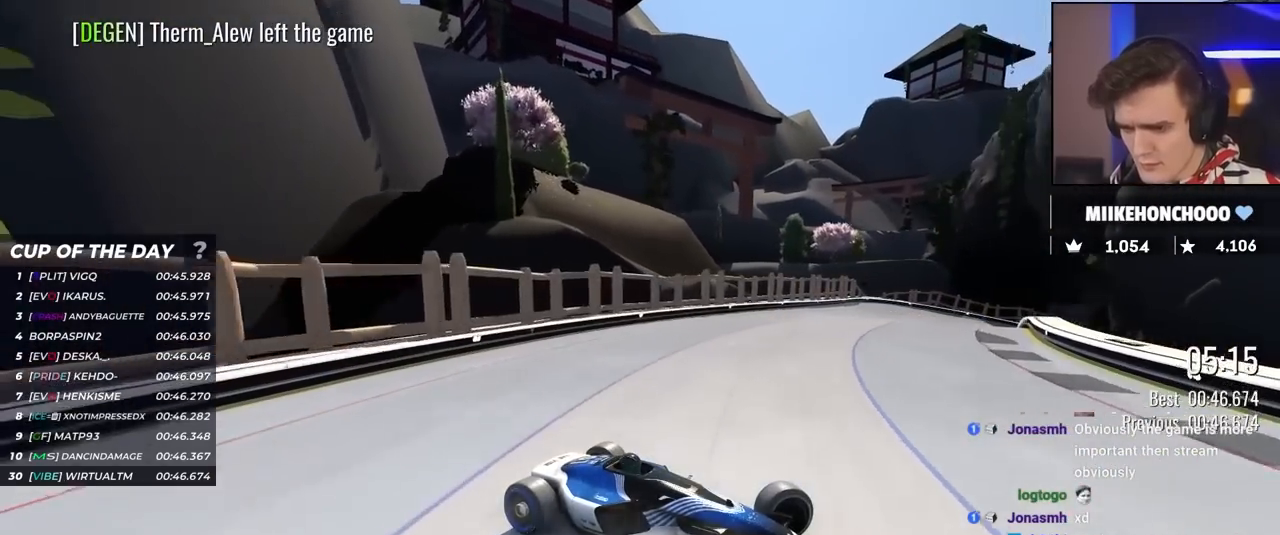
Gameplay with keyboard; each line is a JSON object with the keys held at the frame after it. "events" lists presses ("down") and releases ("up") of "brake", "down", "left", "right" and "up" between this image and that frame as [ms after this image, input, new state], when the widget could be followed in between. No other keys are recorded. Mouse input is not recorded. Key names are as the overlay labels them; some are game actions (e.g. jump) rather than physical keys.
{"keys": ["left", "up"], "events": []}
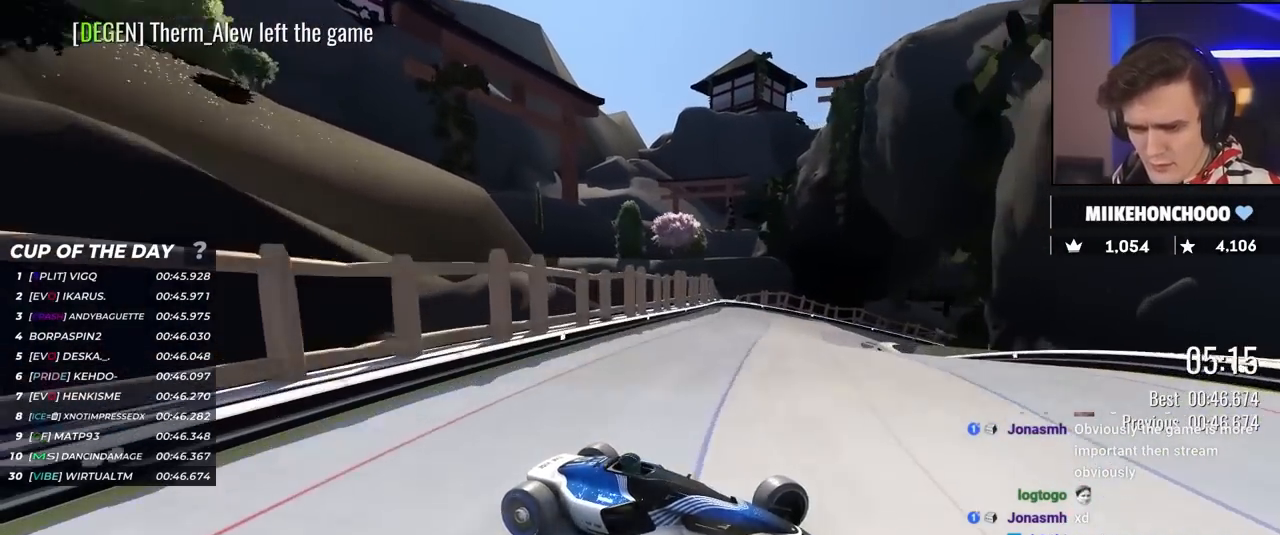
{"keys": ["left"], "events": [[450, "up", "up"]]}
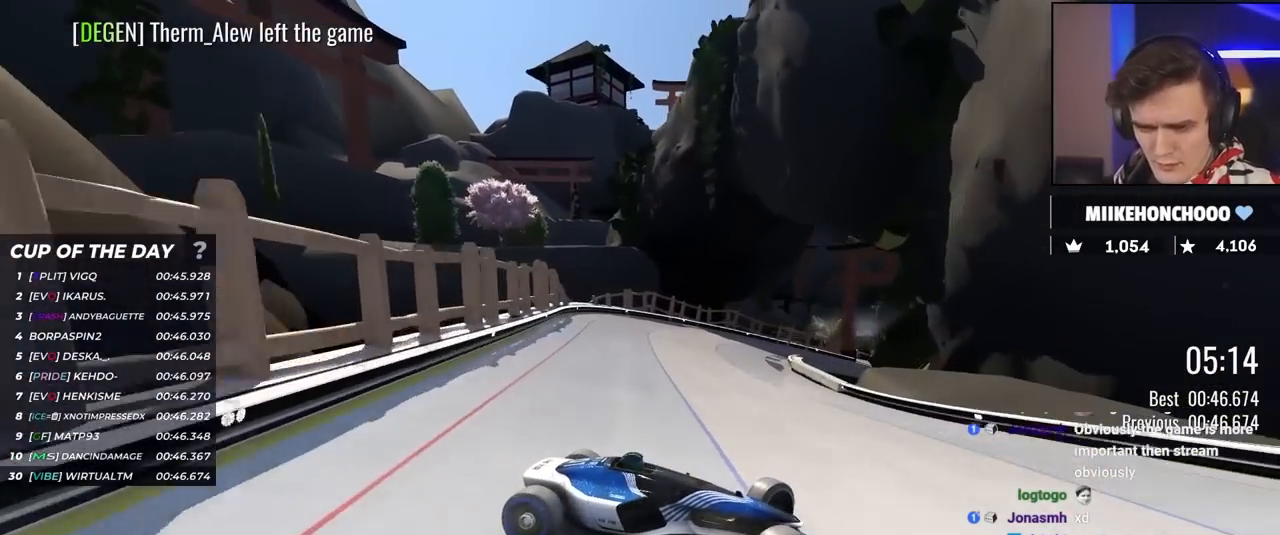
{"keys": ["left"], "events": [[83, "up", "down"], [133, "brake", "down"], [283, "brake", "up"], [417, "up", "up"]]}
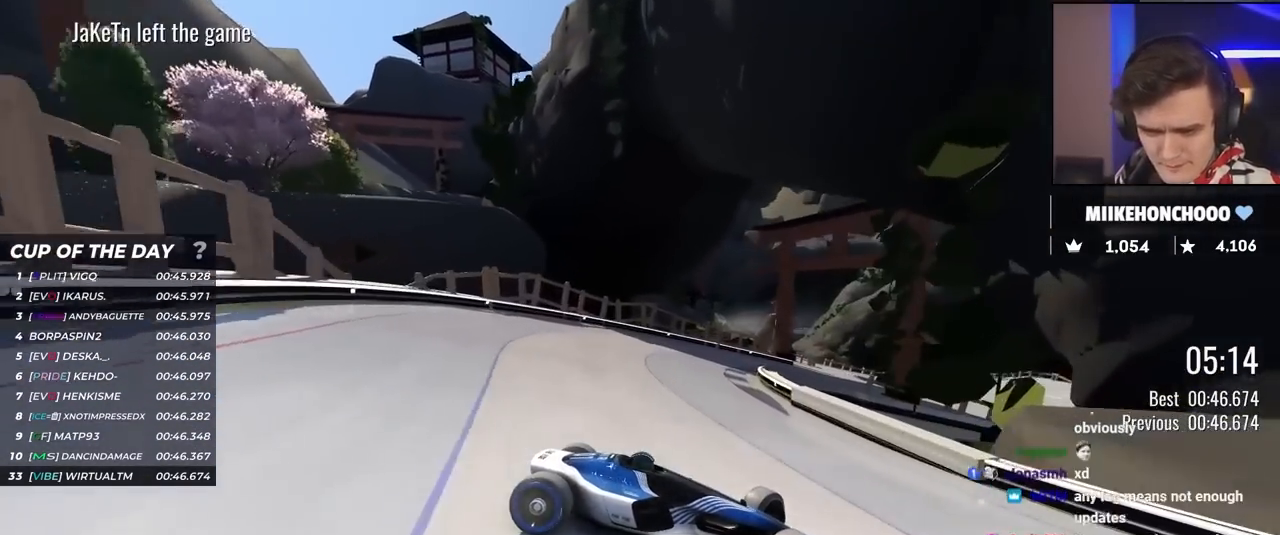
{"keys": ["left", "up"], "events": [[100, "brake", "down"], [100, "up", "down"], [233, "brake", "up"], [433, "brake", "down"], [483, "brake", "up"]]}
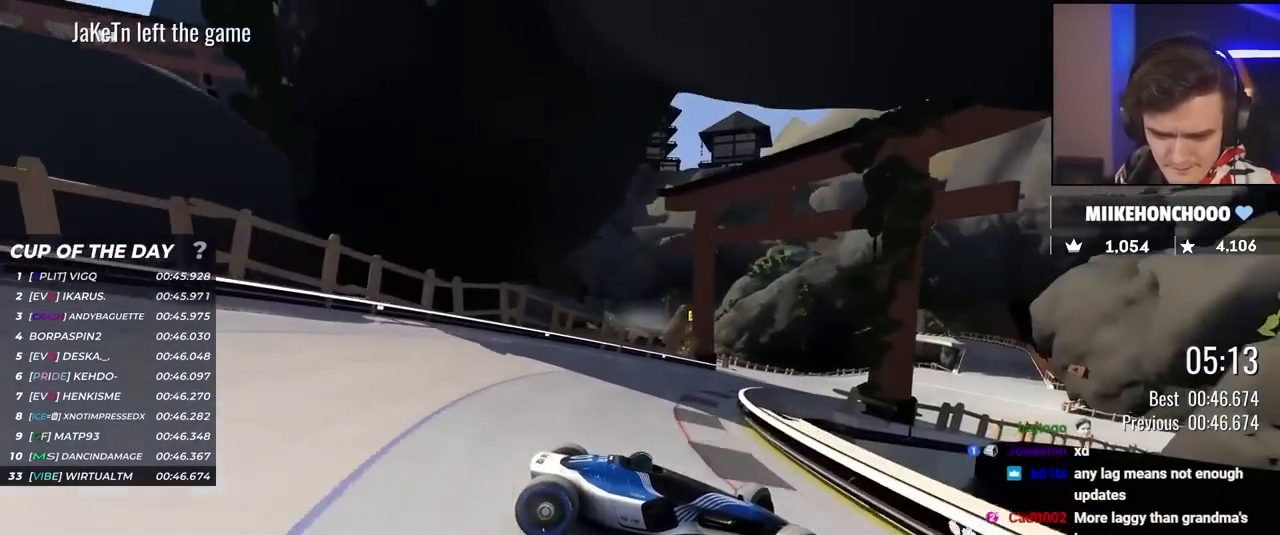
{"keys": ["left", "up"], "events": []}
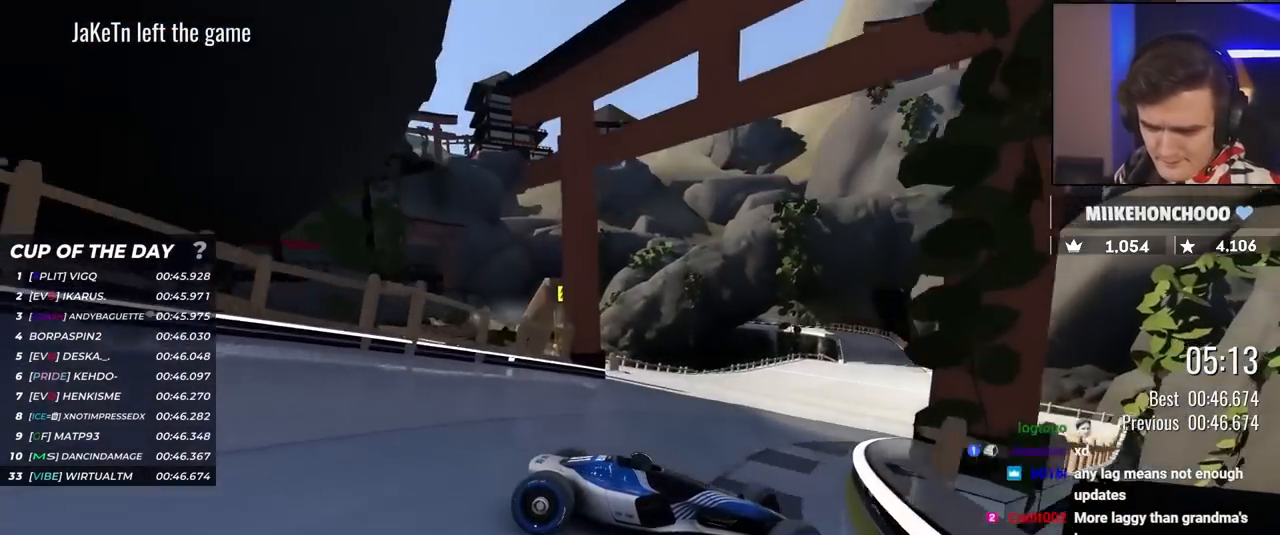
{"keys": ["left", "up"], "events": [[133, "up", "up"], [233, "up", "down"]]}
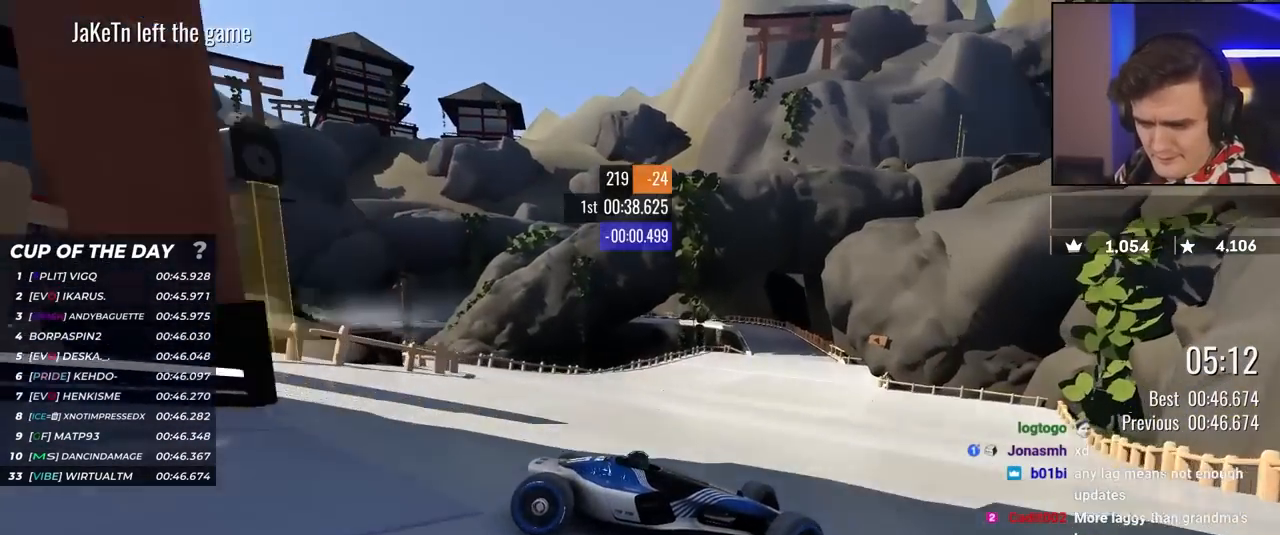
{"keys": ["left"], "events": [[50, "up", "up"], [150, "up", "down"], [433, "up", "up"]]}
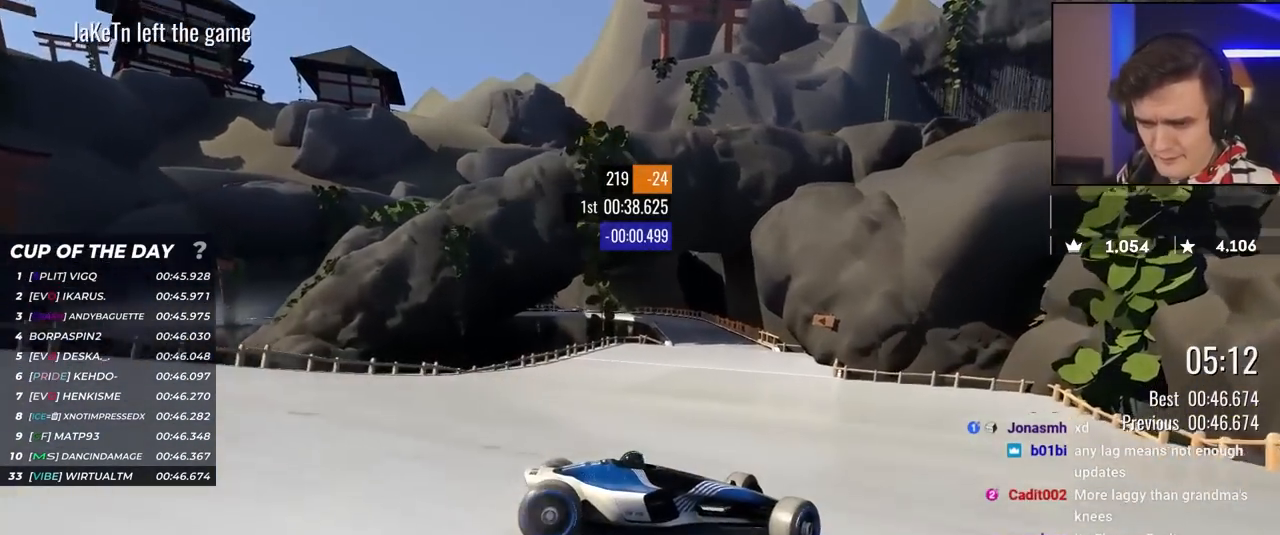
{"keys": ["left"], "events": [[33, "up", "down"], [500, "up", "up"]]}
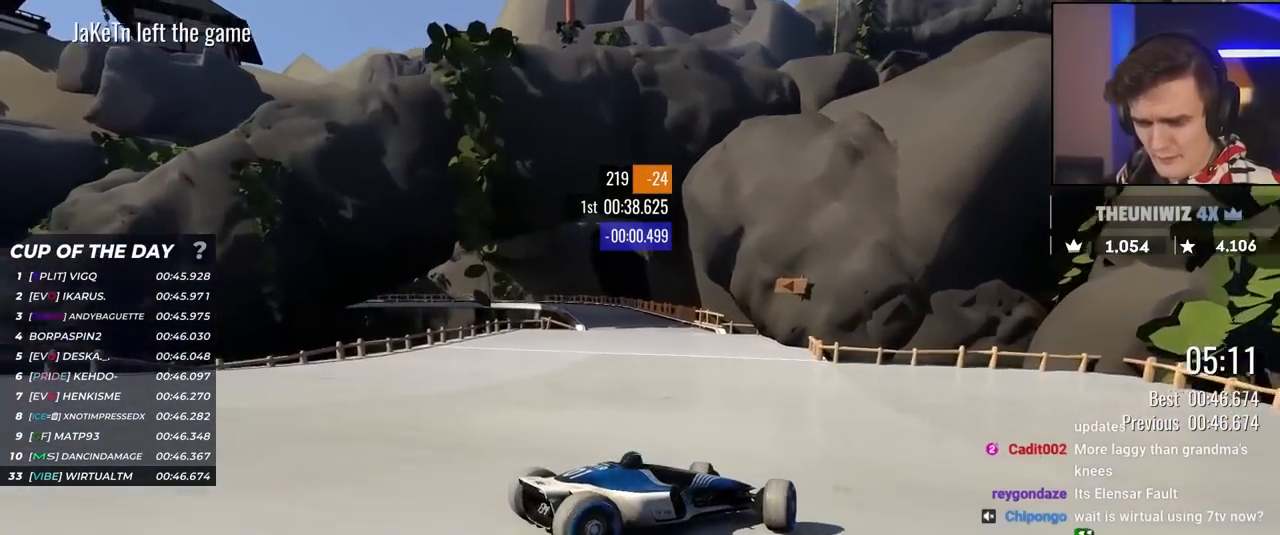
{"keys": ["left", "up"], "events": [[33, "up", "down"]]}
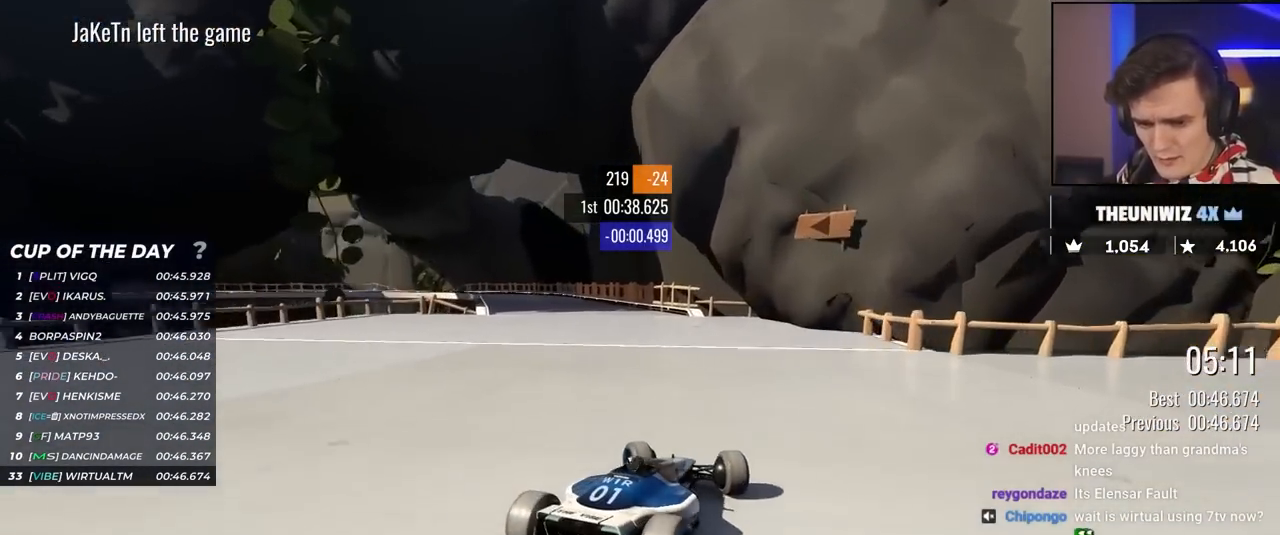
{"keys": ["up"], "events": [[433, "left", "up"]]}
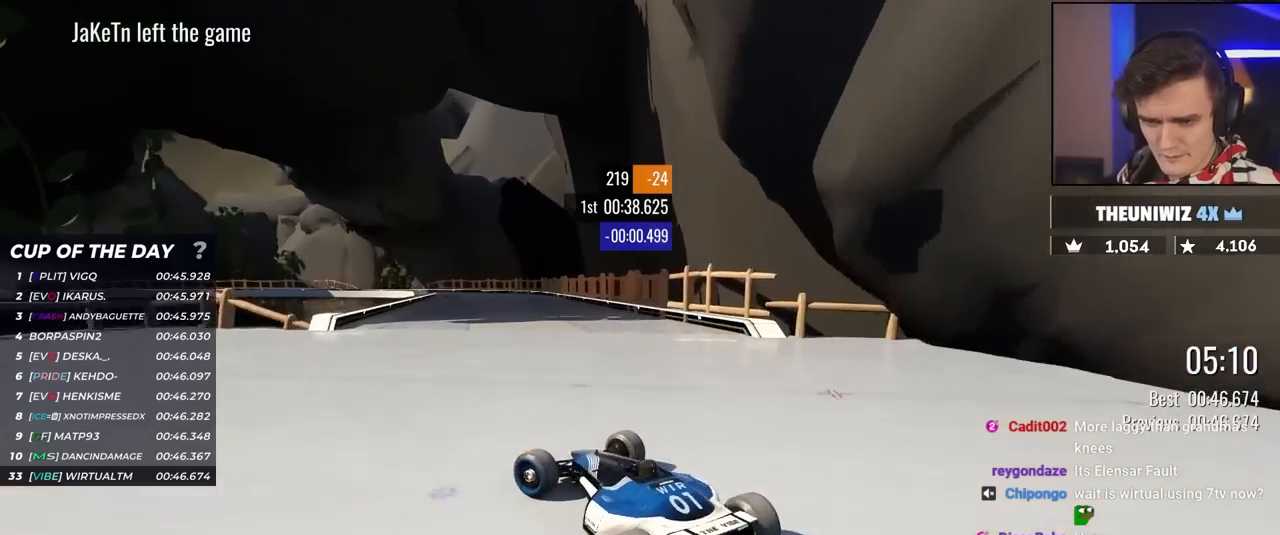
{"keys": ["right", "up"], "events": [[17, "right", "down"]]}
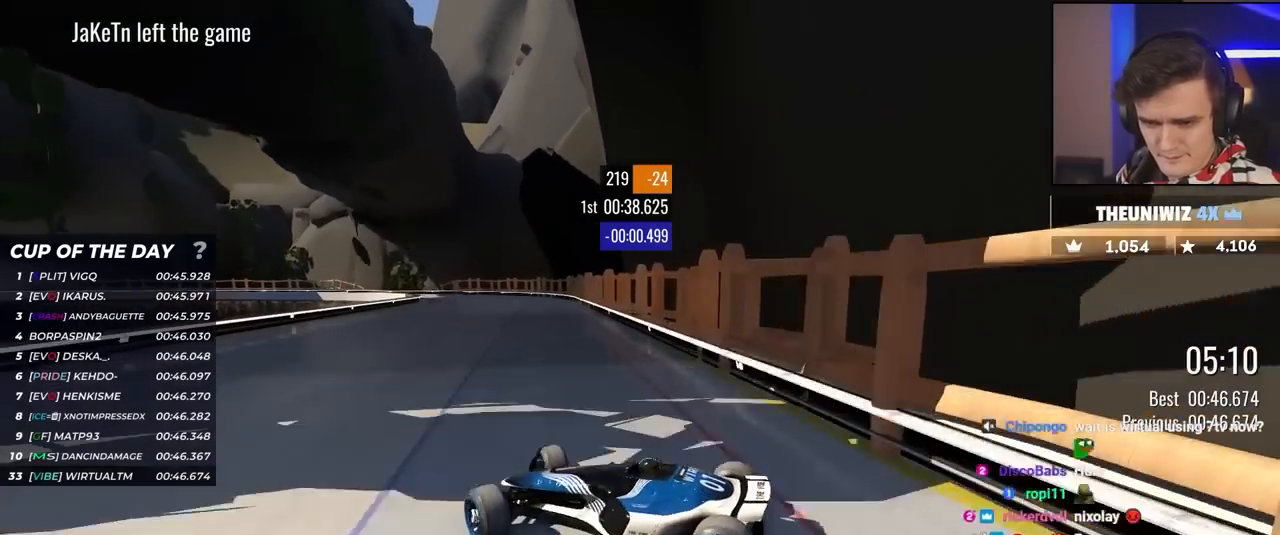
{"keys": ["right", "up"], "events": []}
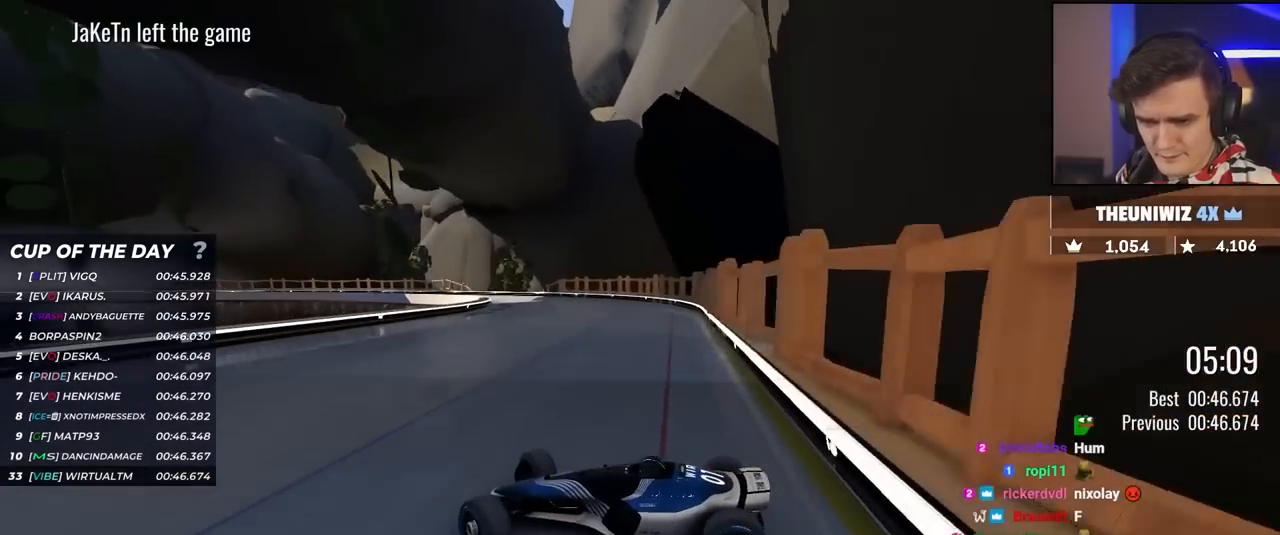
{"keys": ["brake", "up"], "events": [[233, "brake", "down"], [483, "right", "up"]]}
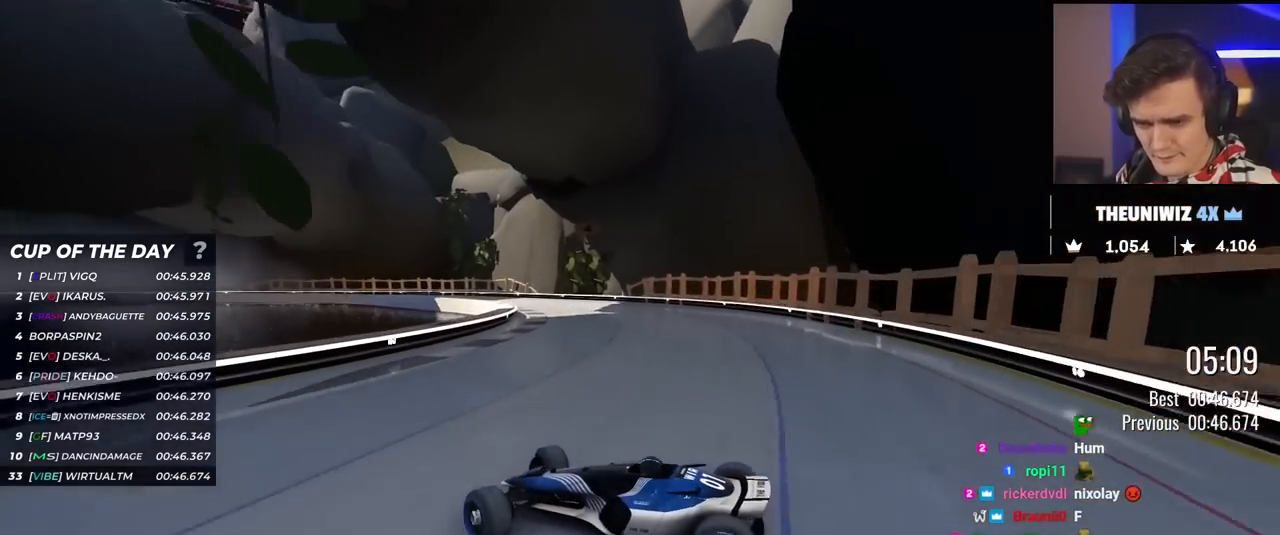
{"keys": ["right", "up"], "events": [[17, "right", "down"], [33, "brake", "up"]]}
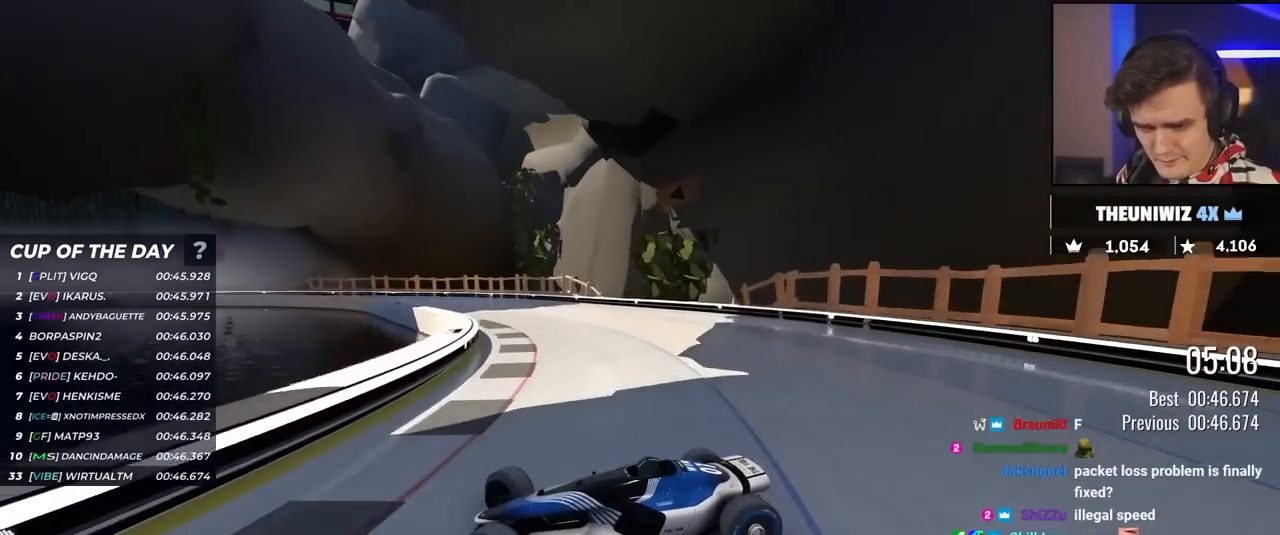
{"keys": ["right", "up"], "events": []}
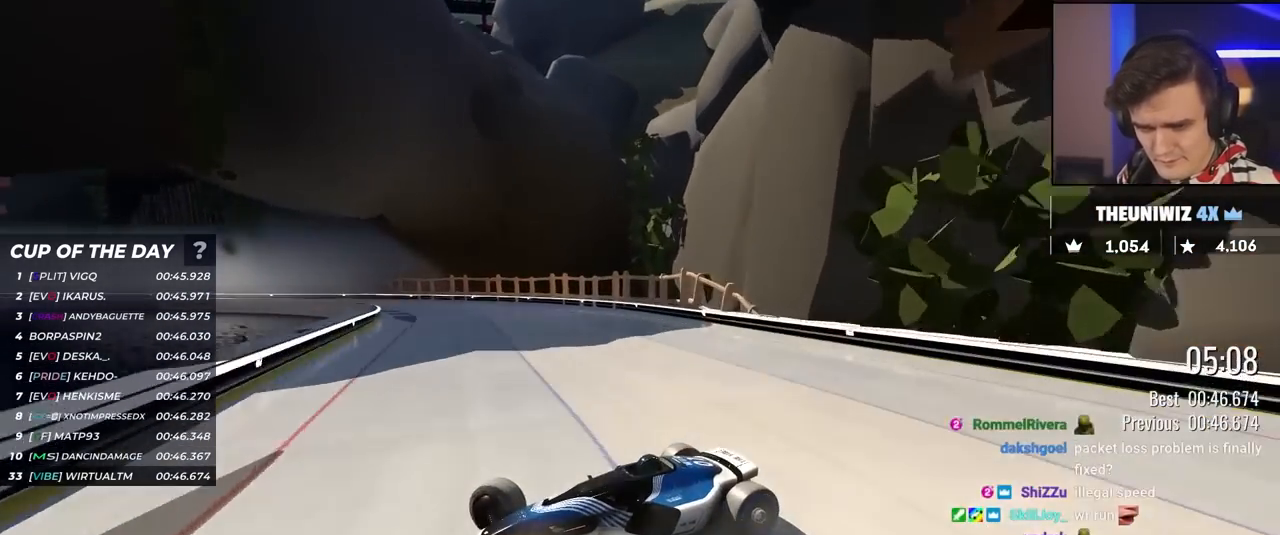
{"keys": ["right", "up"], "events": []}
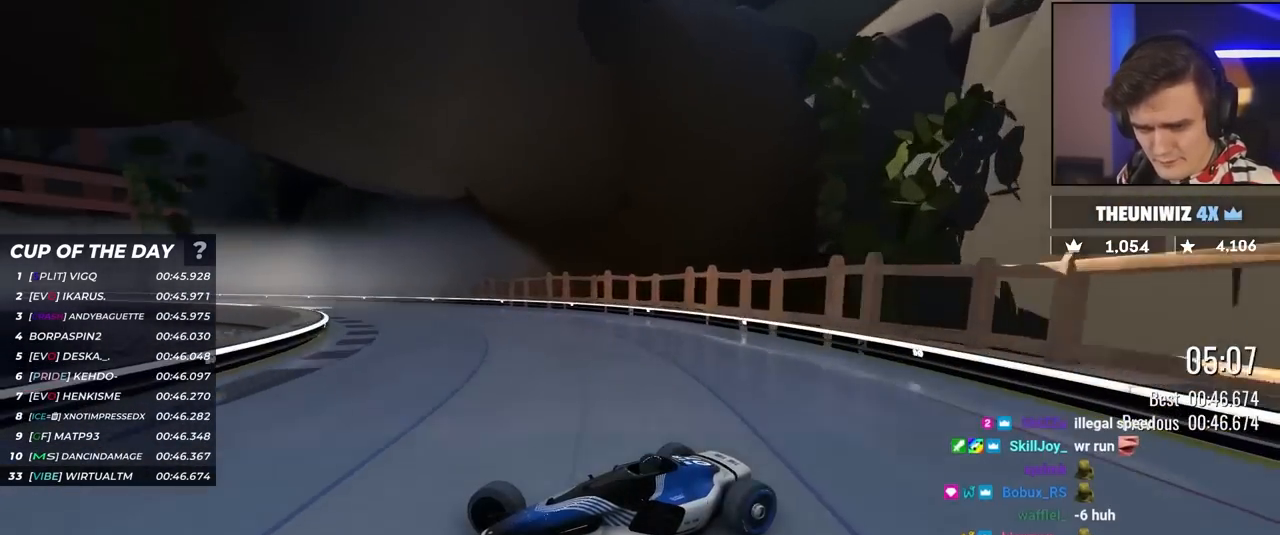
{"keys": ["right", "up"], "events": []}
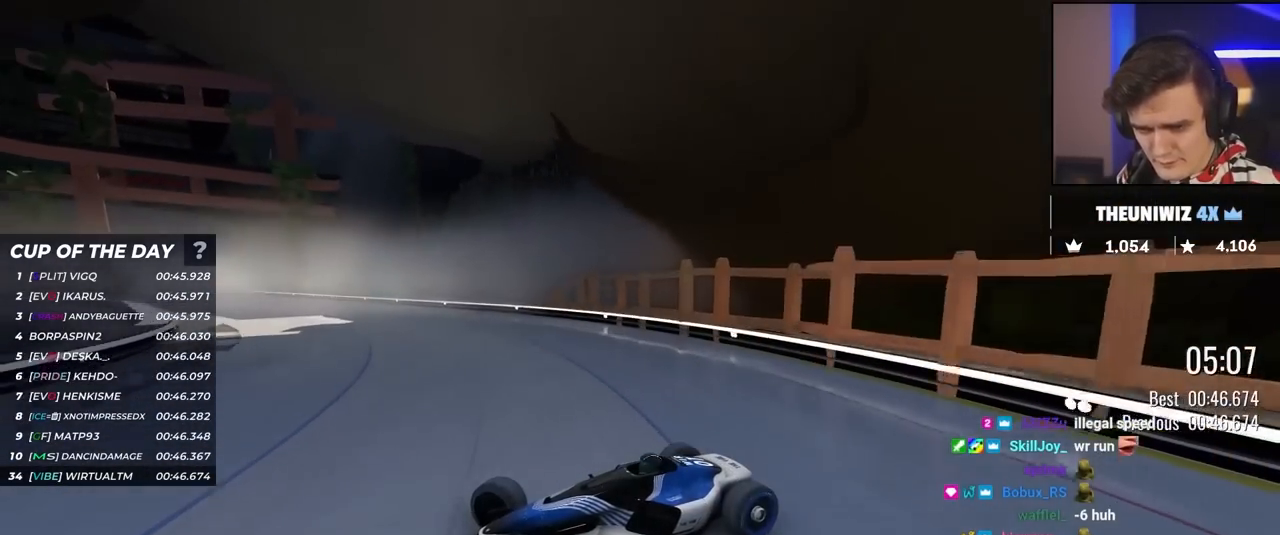
{"keys": ["right", "up"], "events": []}
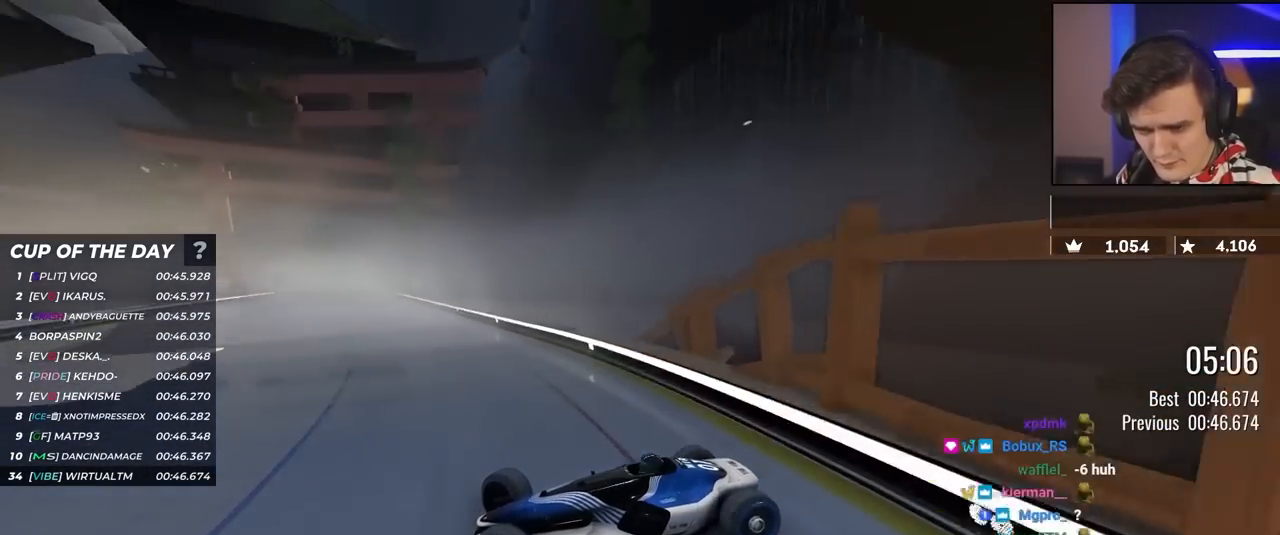
{"keys": ["right", "up"], "events": []}
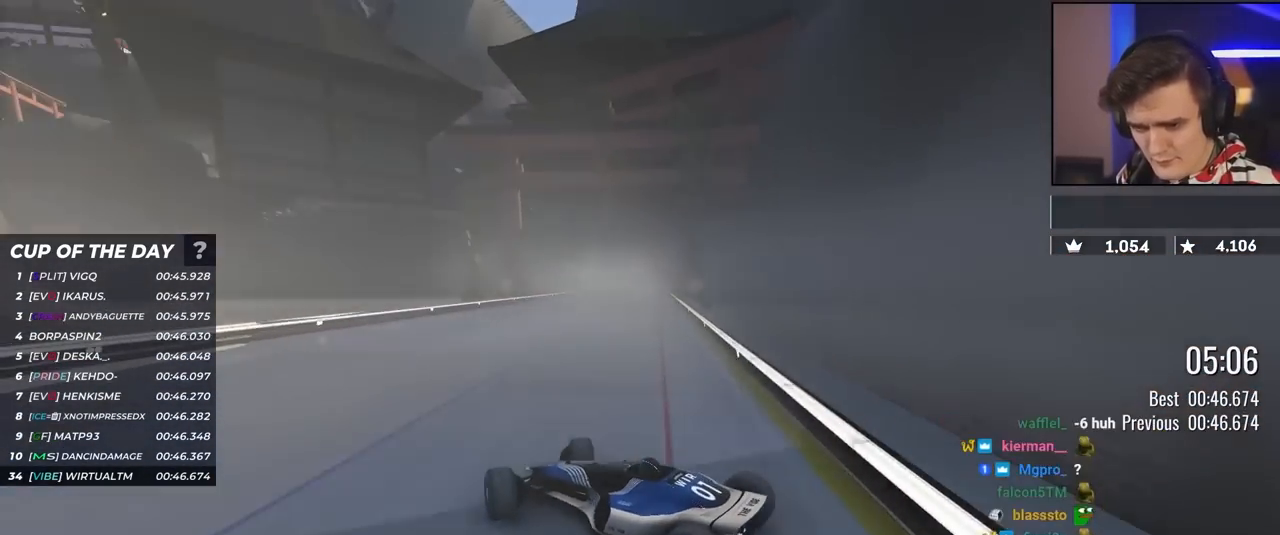
{"keys": ["right", "up"], "events": []}
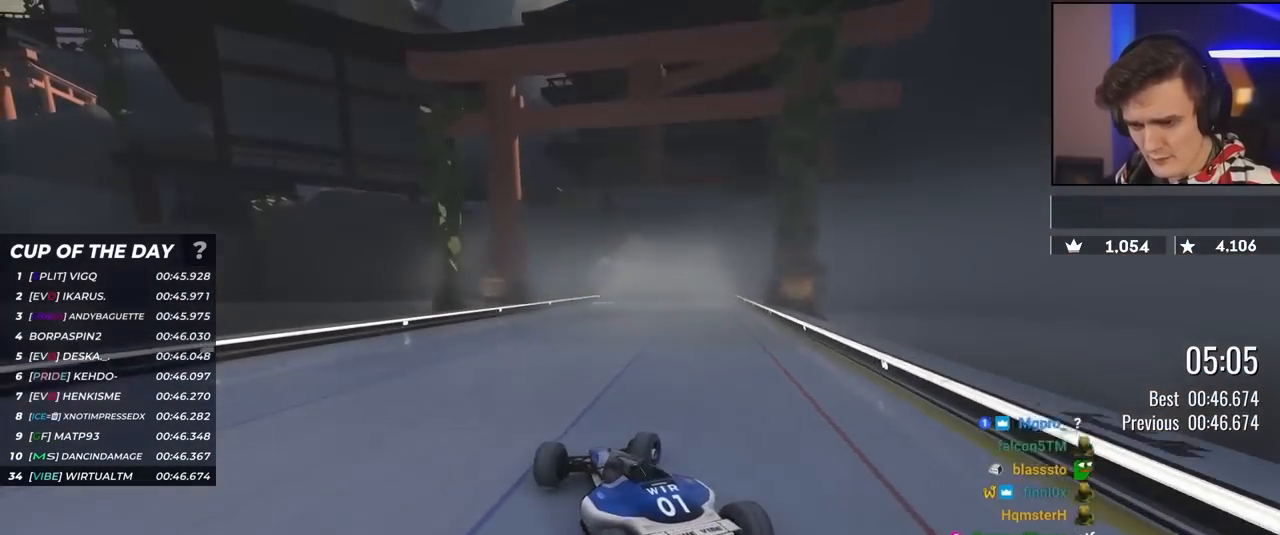
{"keys": ["left", "up"], "events": [[217, "right", "up"], [267, "left", "down"]]}
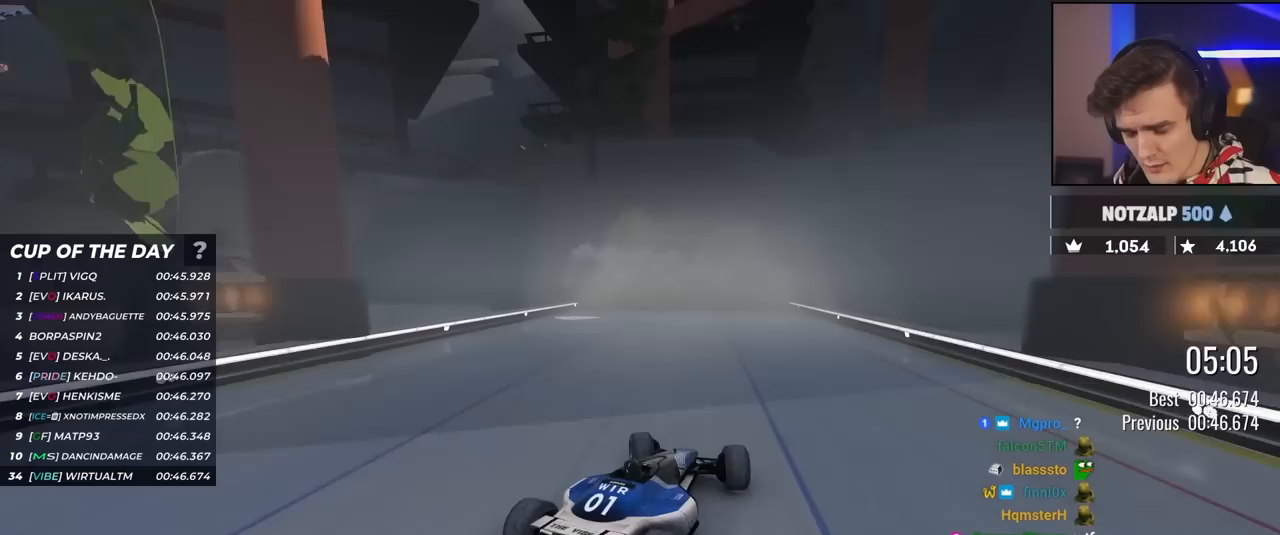
{"keys": ["left", "up"], "events": []}
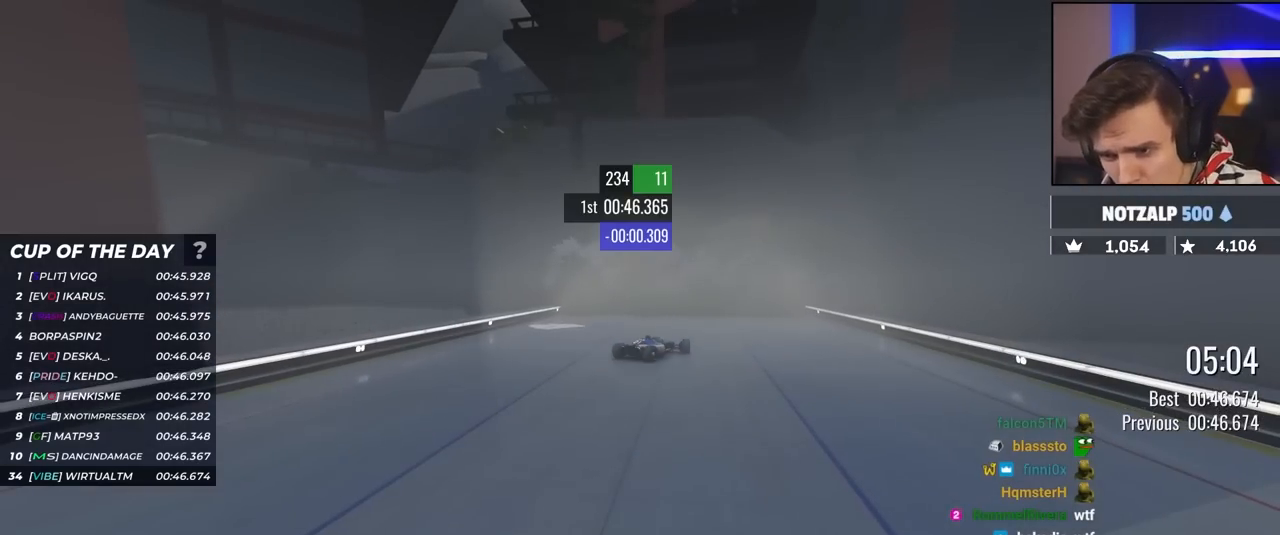
{"keys": ["left", "up"], "events": []}
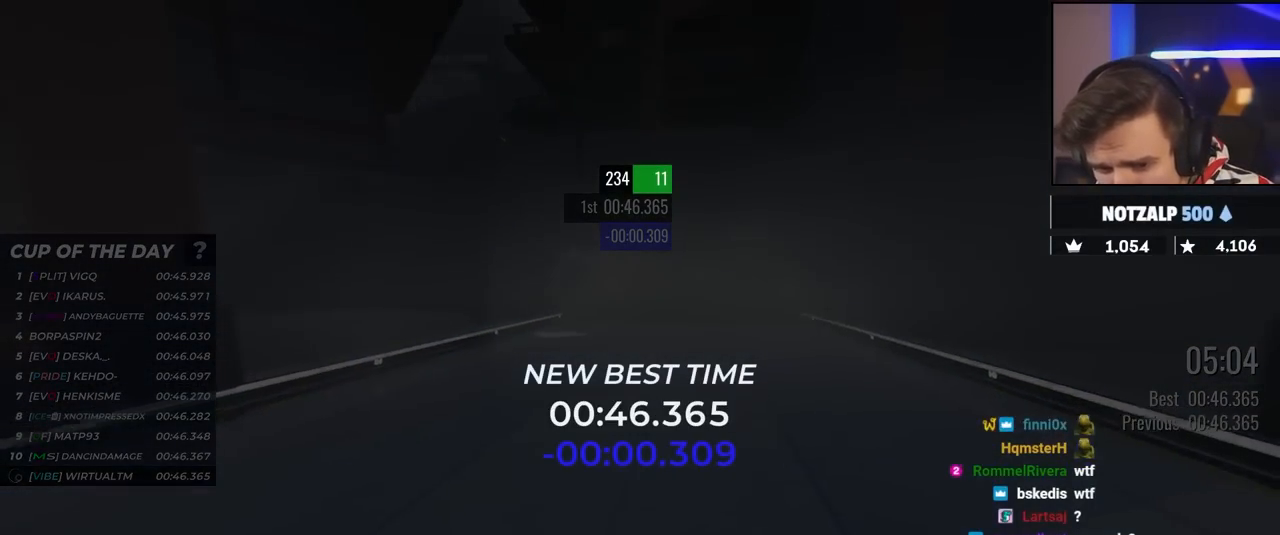
{"keys": ["up"], "events": [[267, "left", "up"]]}
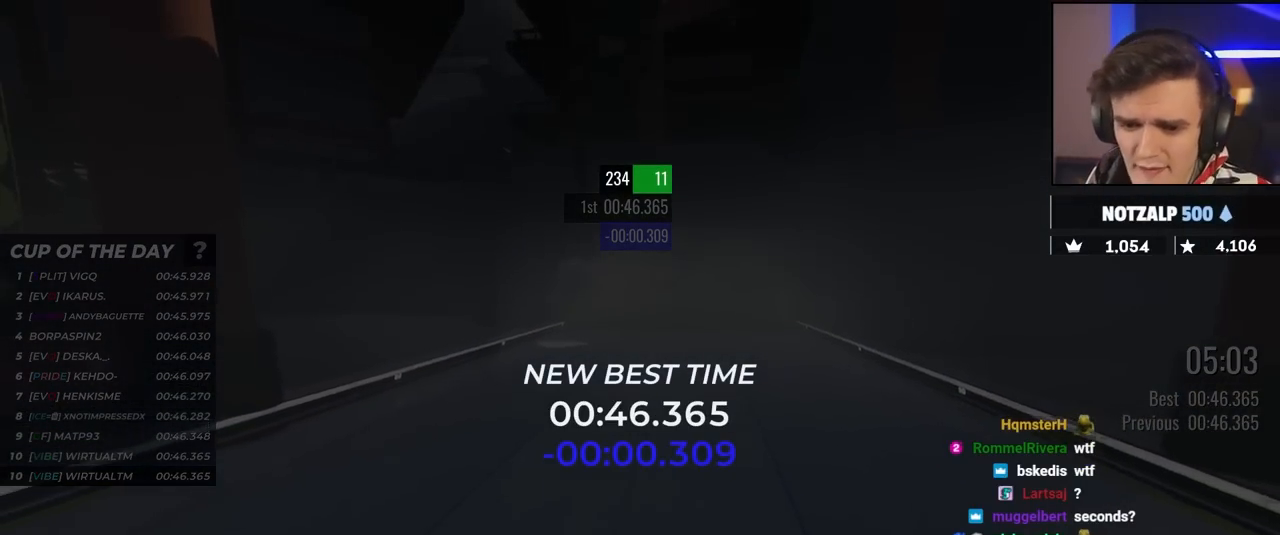
{"keys": ["up"], "events": []}
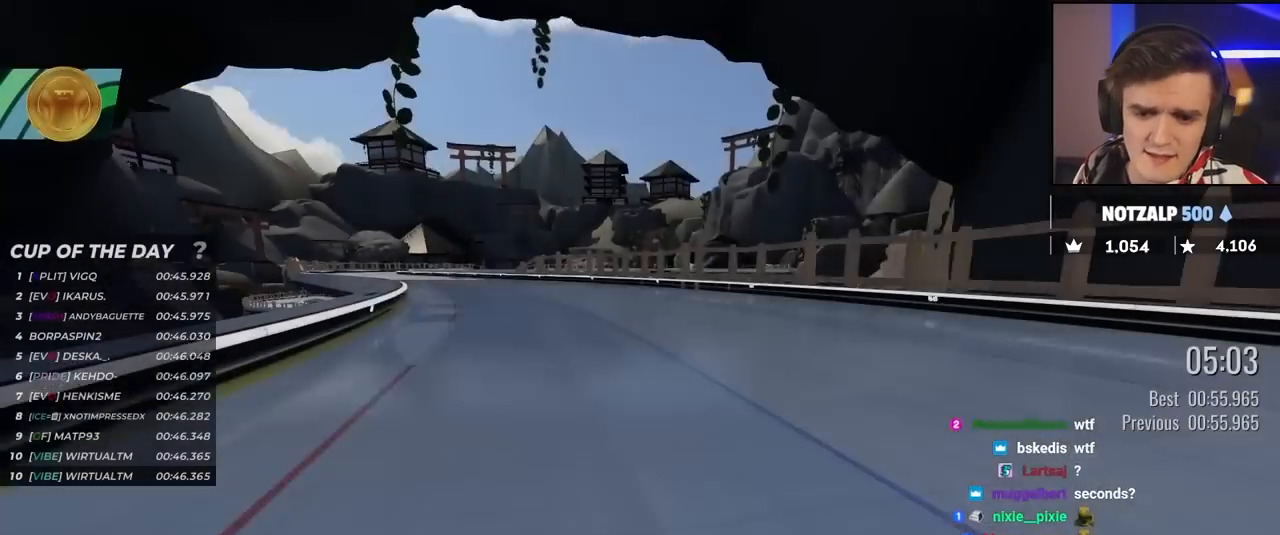
{"keys": ["up"], "events": []}
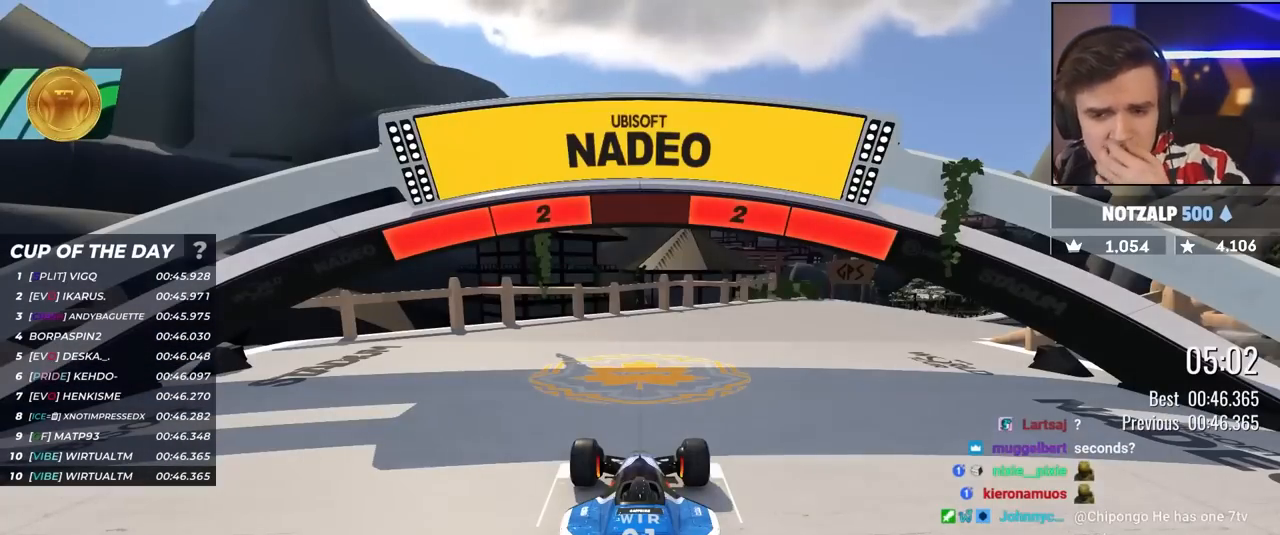
{"keys": ["up"], "events": []}
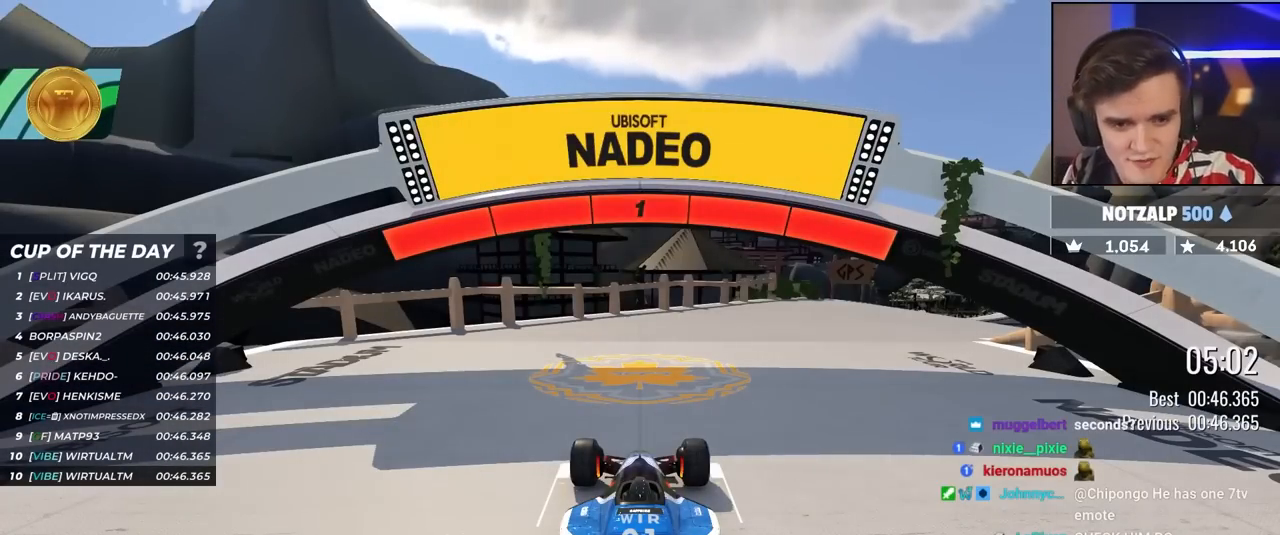
{"keys": ["up"], "events": []}
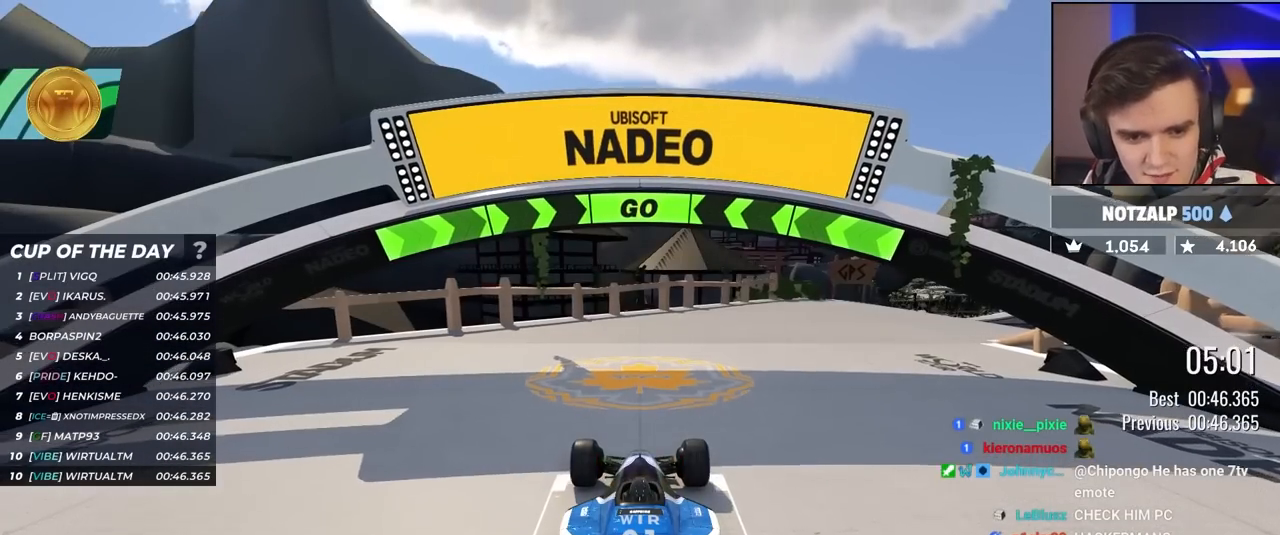
{"keys": ["right", "up"], "events": [[100, "right", "down"], [233, "right", "up"], [283, "right", "down"], [433, "right", "up"], [467, "right", "down"]]}
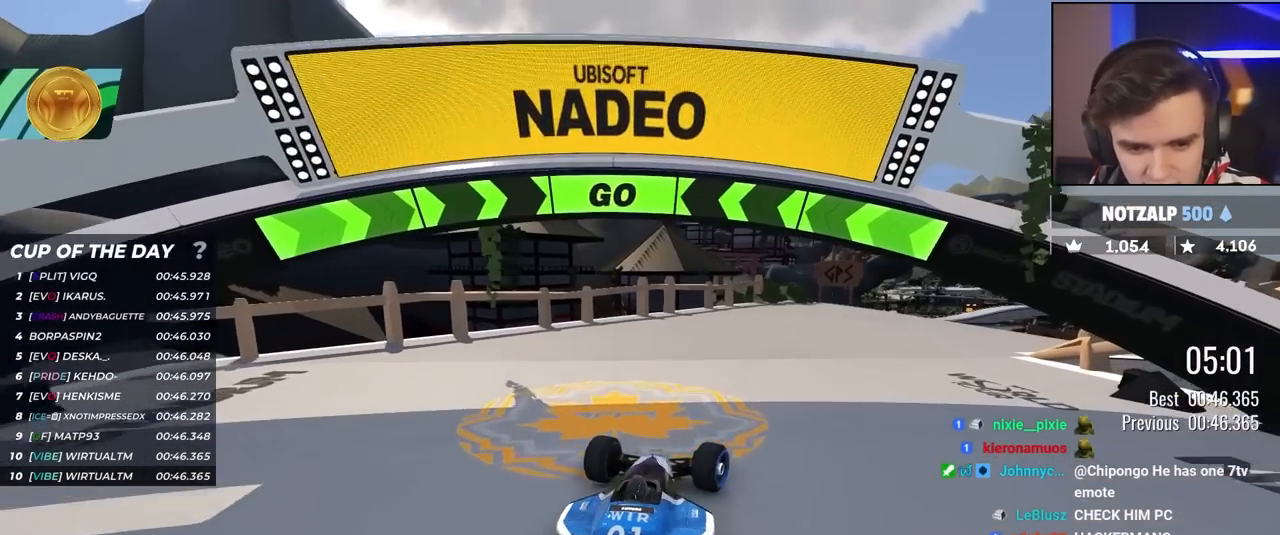
{"keys": ["right", "up"], "events": [[117, "right", "up"], [167, "right", "down"], [450, "right", "up"], [483, "right", "down"]]}
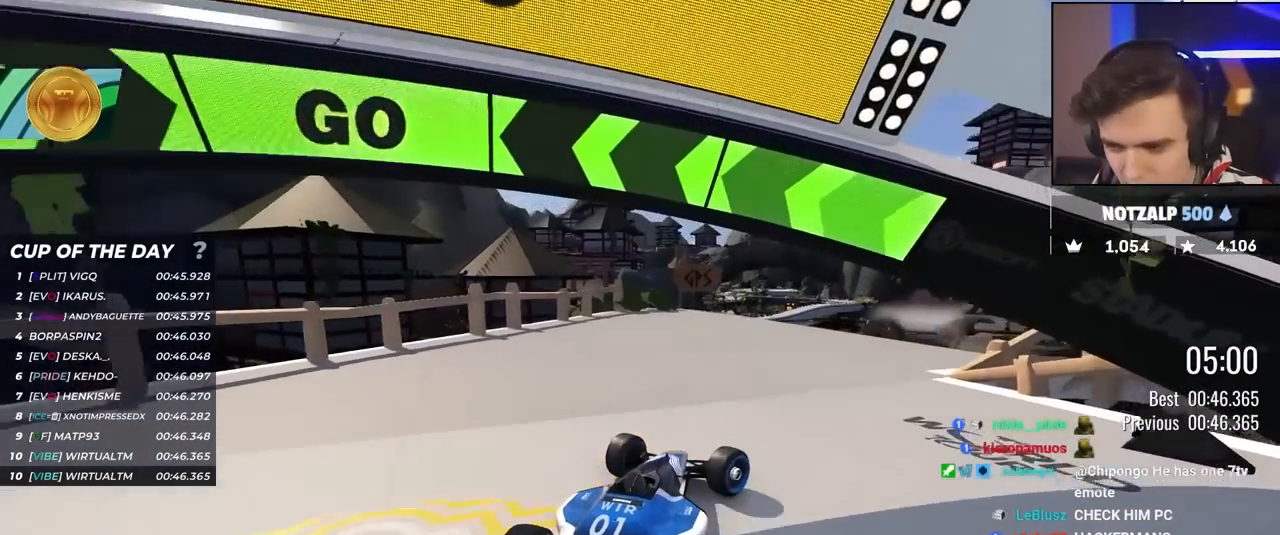
{"keys": ["up"], "events": [[217, "right", "up"], [317, "right", "down"], [467, "right", "up"]]}